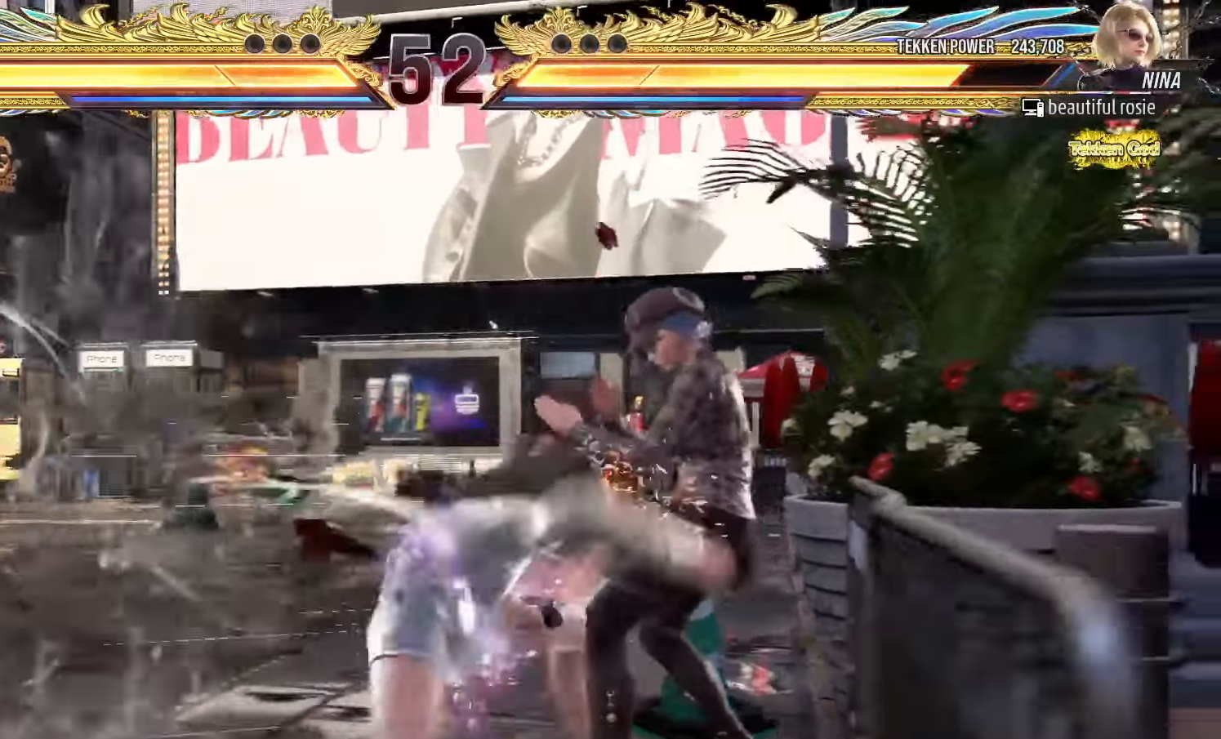
Gameplay with a controller (arcade stick); each line is a JSON object with the inputs held at the frame after it. "events" lists button and stick changes between this image and that frame as [ms after this image, input, new state], when the widget could be followed in between. Not read: L3 R3.
{"buttons": [], "left_stick": "left", "events": [[33, "SQUARE", "down"], [67, "SQUARE", "up"], [117, "SQUARE", "down"], [150, "SQUARE", "up"], [267, "left_stick", "left"]]}
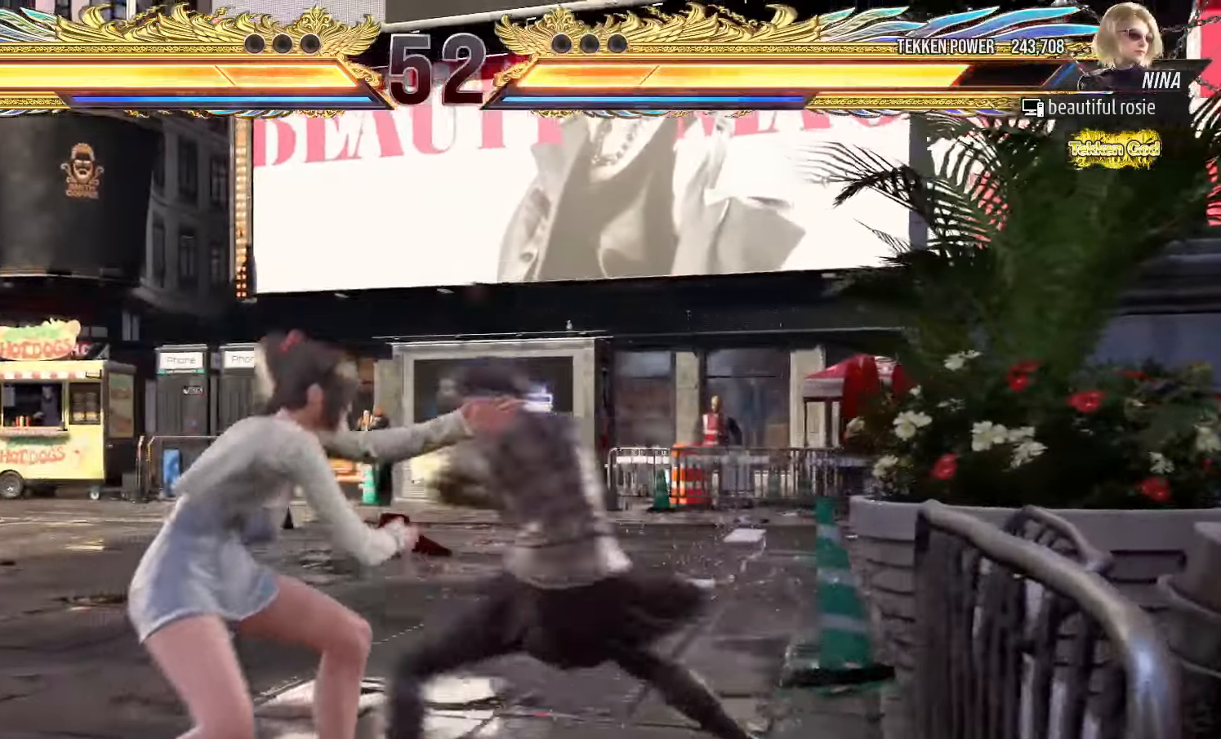
{"buttons": [], "left_stick": "left", "events": []}
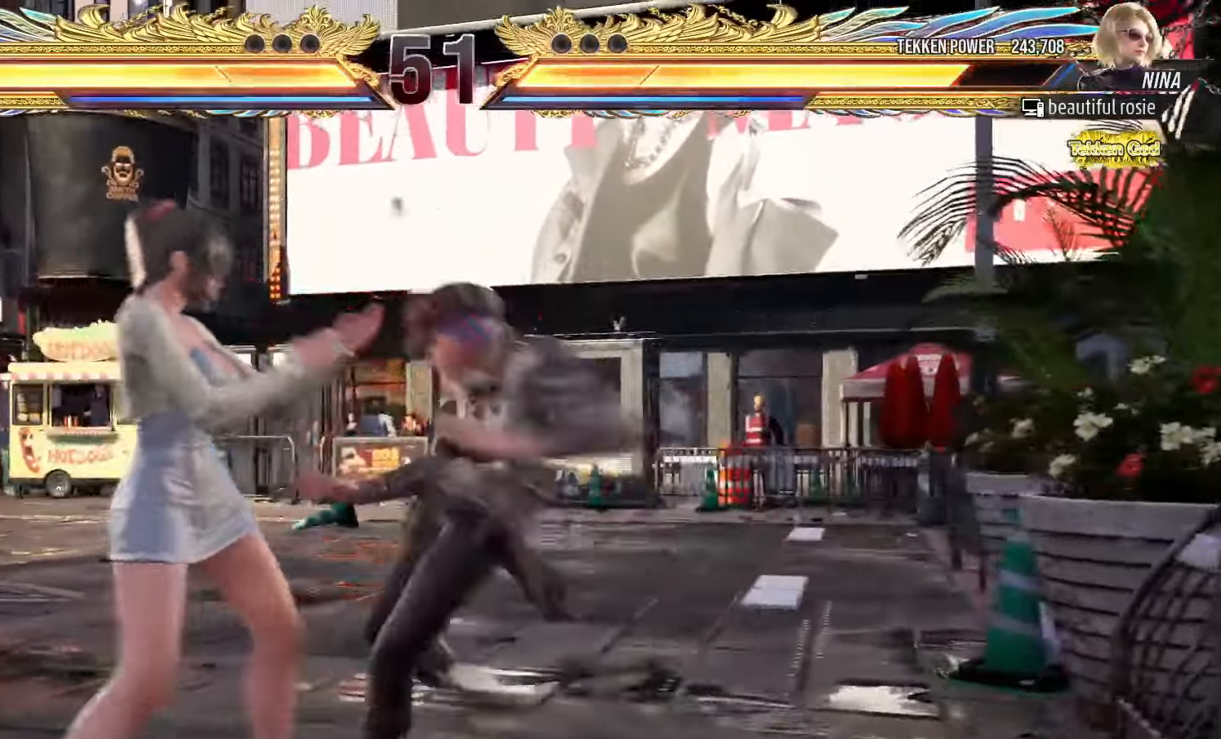
{"buttons": [], "left_stick": "center", "events": [[333, "left_stick", "center"]]}
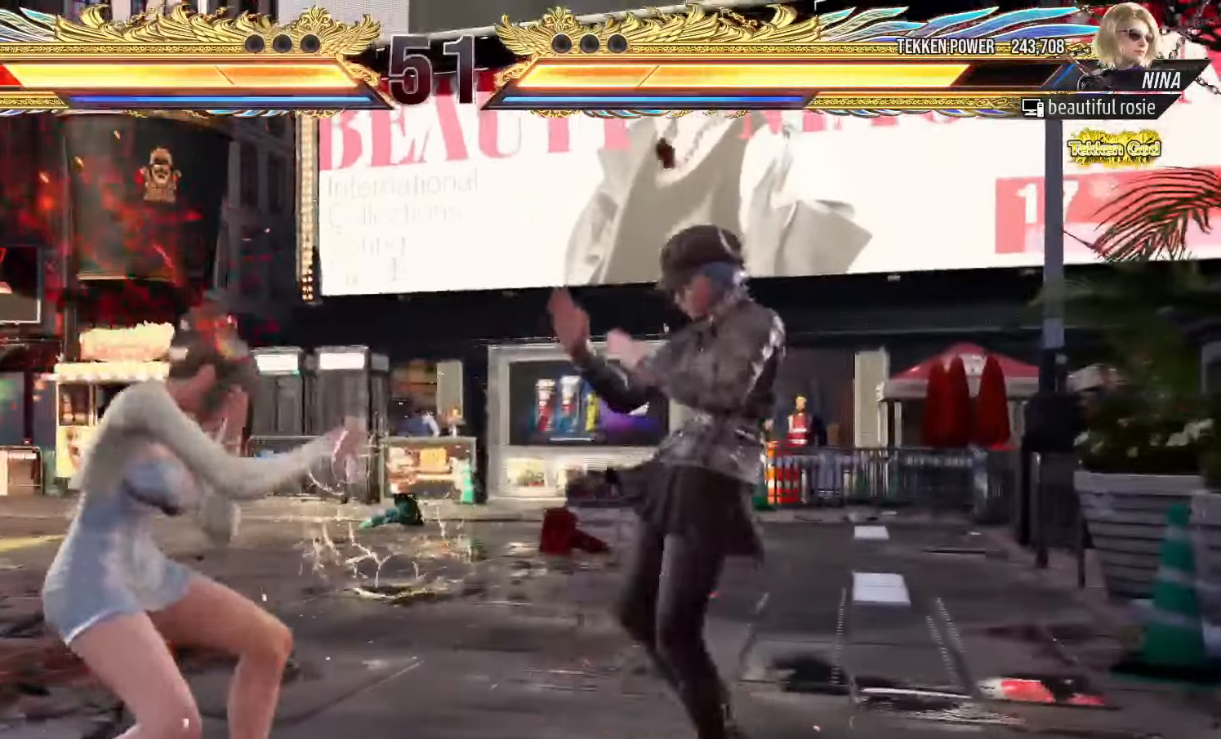
{"buttons": [], "left_stick": "left", "events": [[183, "left_stick", "left"], [267, "left_stick", "center"], [317, "left_stick", "left"]]}
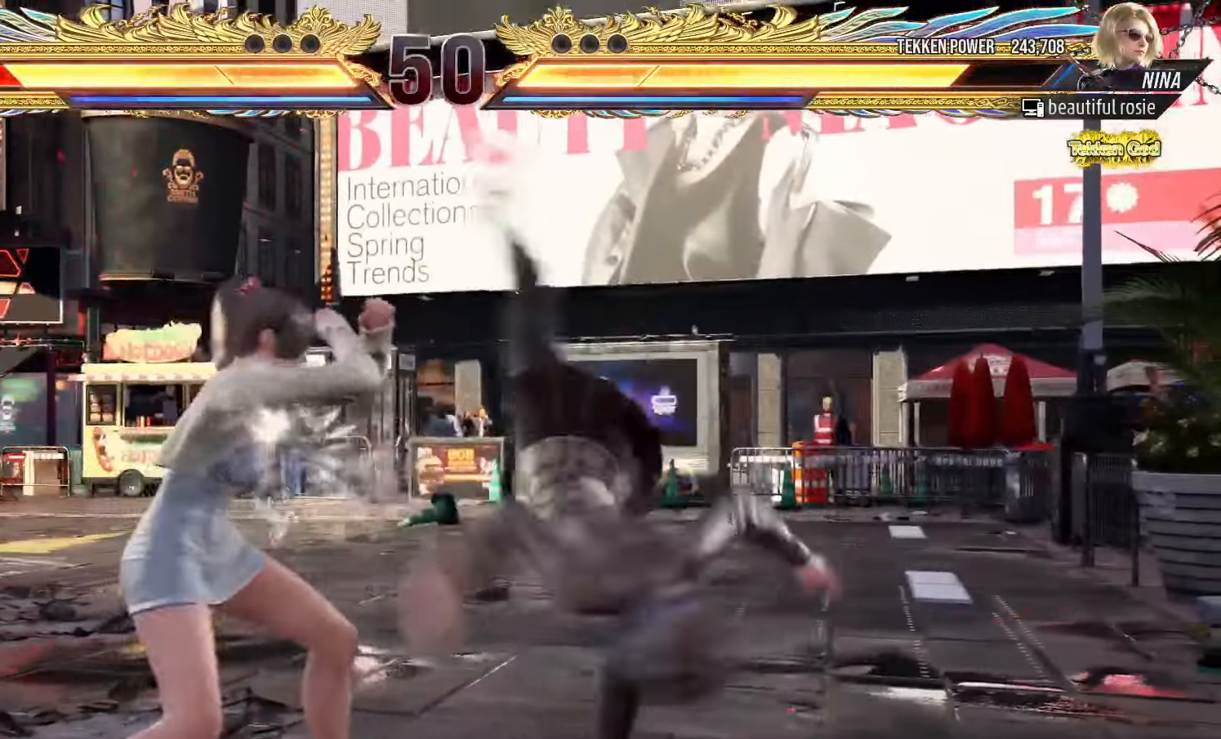
{"buttons": [], "left_stick": "left"}
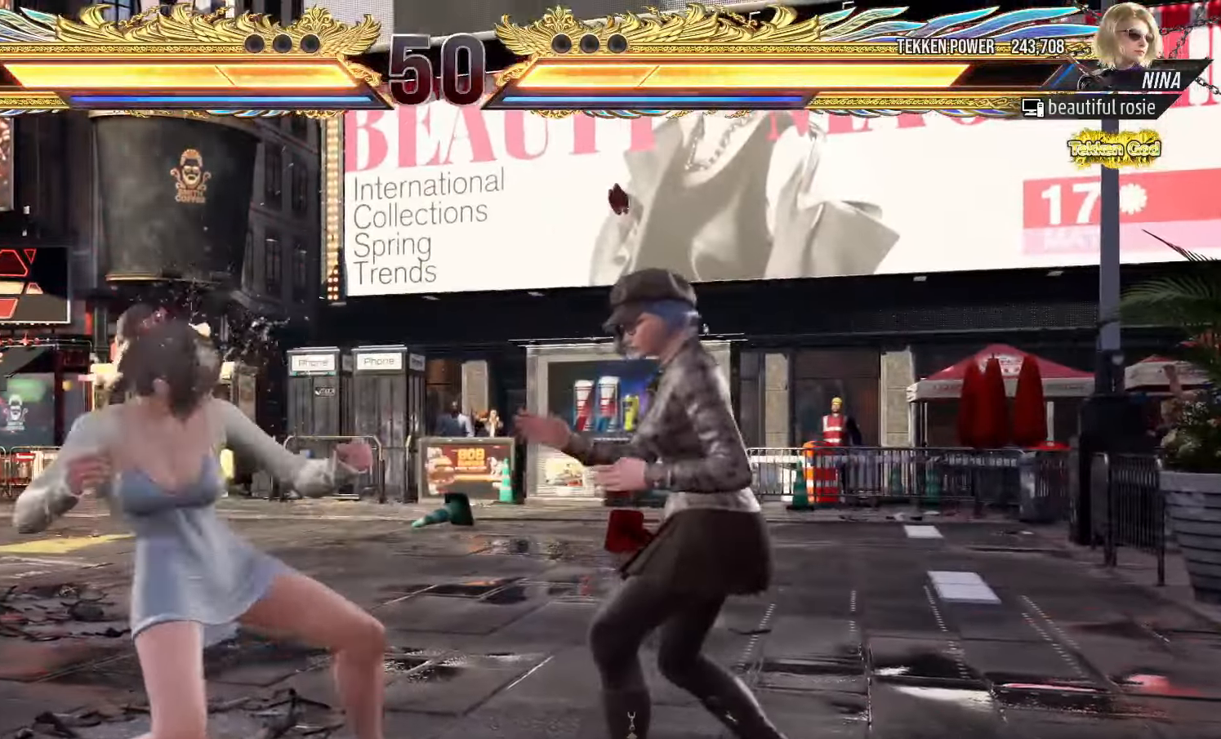
{"buttons": [], "left_stick": "left", "events": [[33, "TRIANGLE", "down"], [83, "TRIANGLE", "up"], [300, "TRIANGLE", "down"], [350, "TRIANGLE", "up"]]}
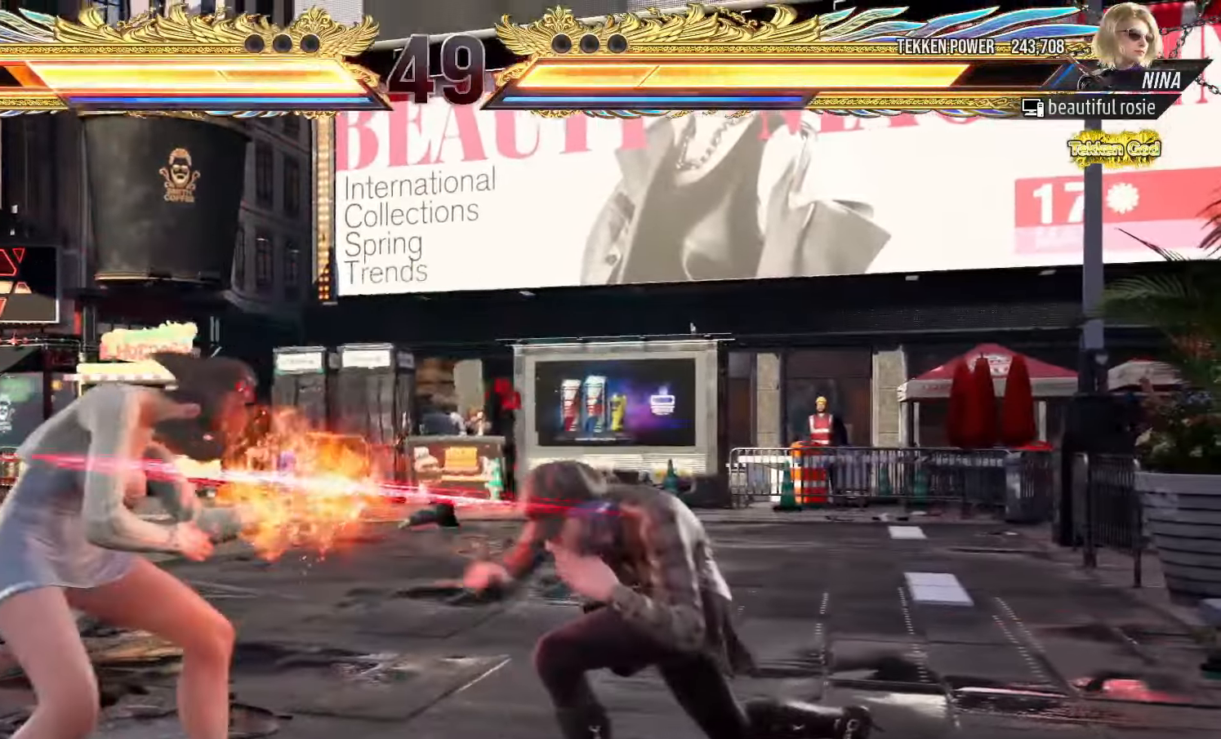
{"buttons": [], "left_stick": "left", "events": []}
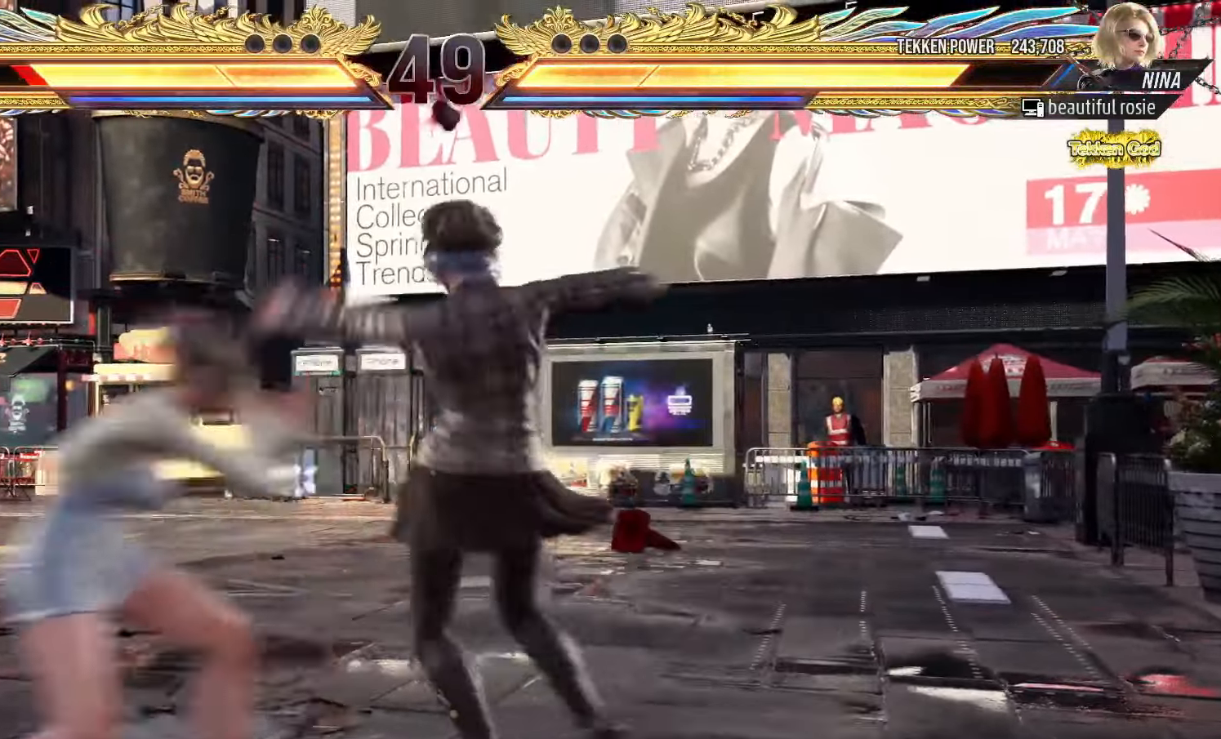
{"buttons": [], "left_stick": "down-left", "events": [[200, "left_stick", "down-left"]]}
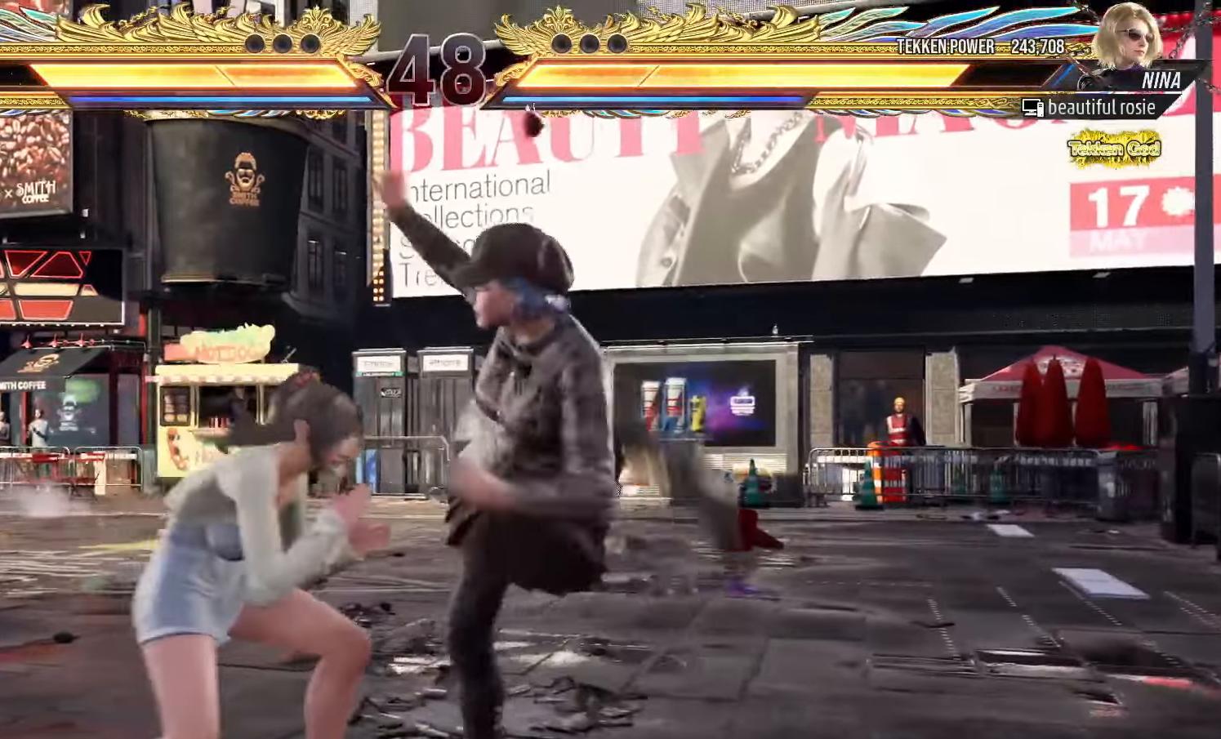
{"buttons": [], "left_stick": "center", "events": [[50, "left_stick", "center"], [100, "left_stick", "left"], [333, "left_stick", "center"], [433, "left_stick", "up"], [500, "left_stick", "center"]]}
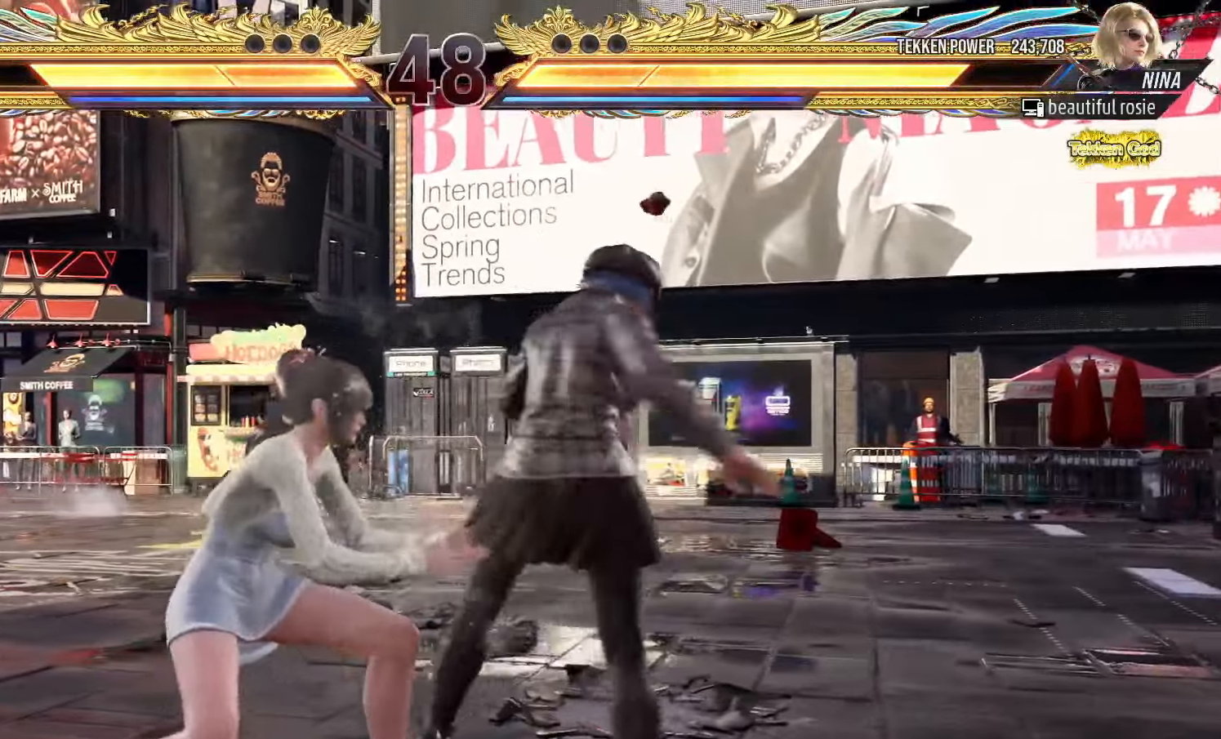
{"buttons": [], "left_stick": "center", "events": [[150, "CIRCLE", "down"], [233, "CIRCLE", "up"]]}
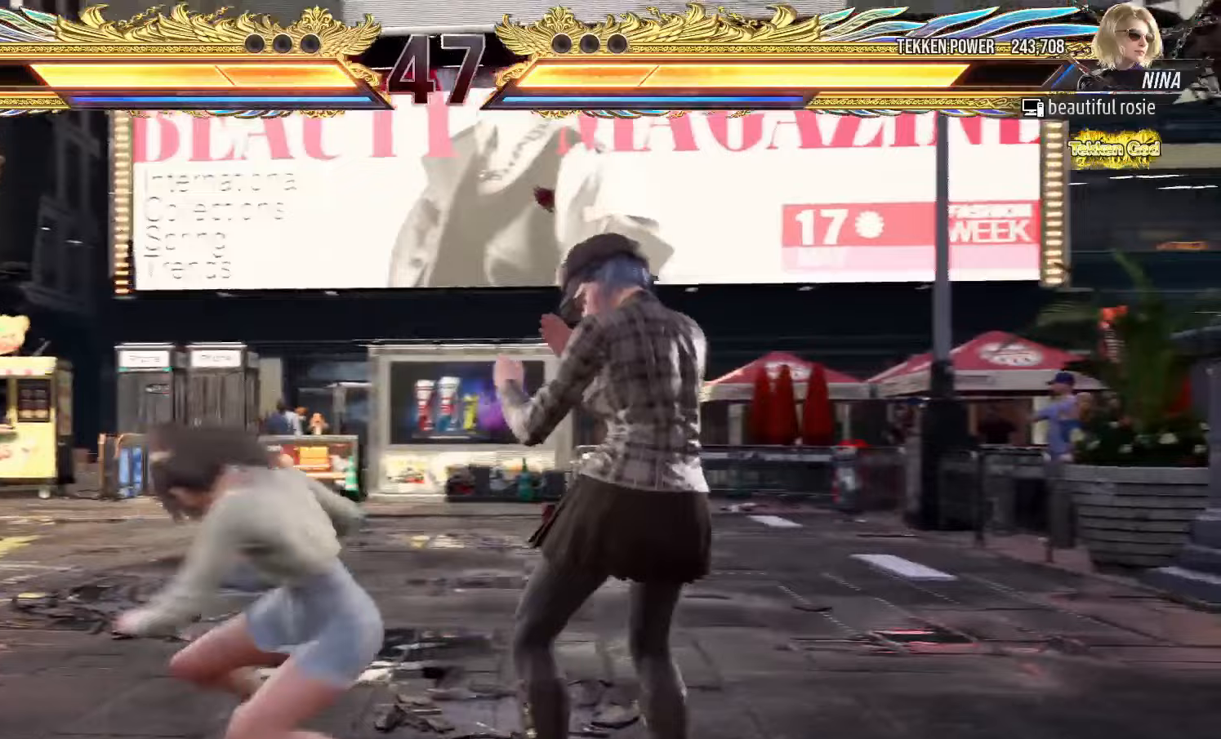
{"buttons": ["SQUARE", "TRIANGLE"], "left_stick": "up-right", "events": [[317, "left_stick", "up-right"], [467, "SQUARE", "down"], [467, "TRIANGLE", "down"]]}
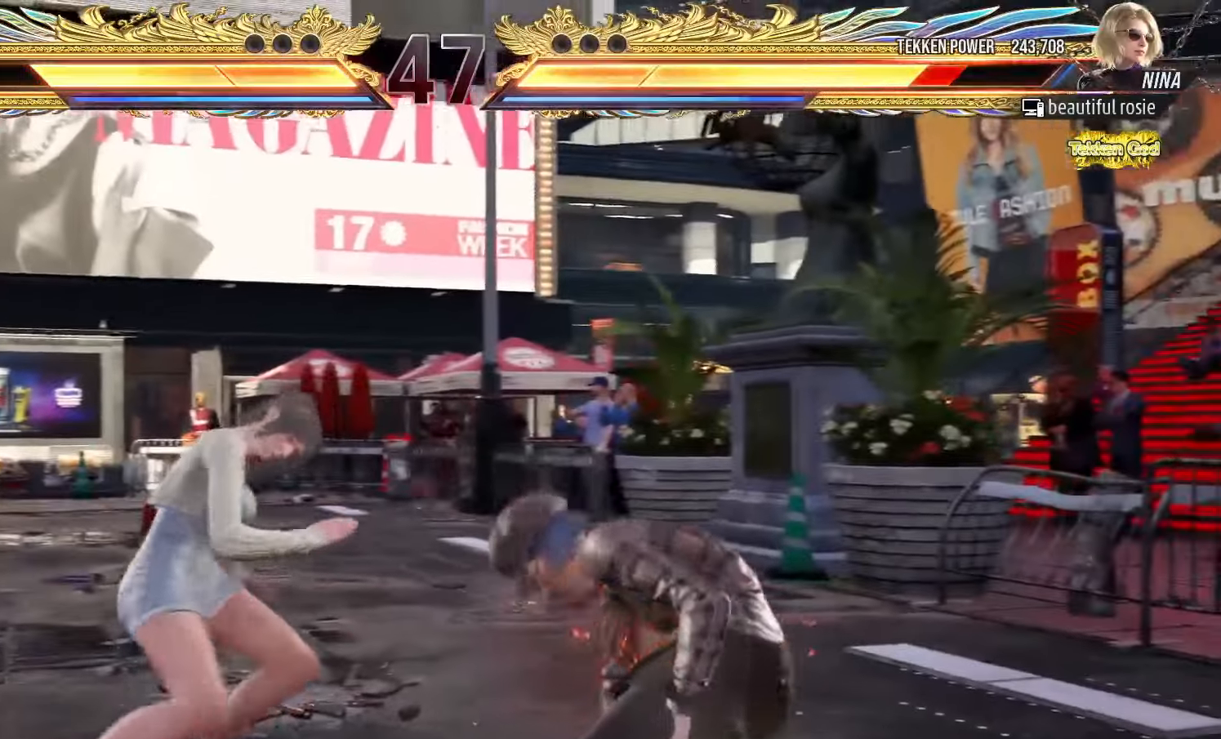
{"buttons": [], "left_stick": "center", "events": [[17, "SQUARE", "up"], [17, "TRIANGLE", "up"], [150, "SQUARE", "down"], [150, "TRIANGLE", "down"], [217, "SQUARE", "up"], [217, "TRIANGLE", "up"], [217, "left_stick", "center"], [367, "SQUARE", "down"], [367, "TRIANGLE", "down"], [417, "SQUARE", "up"], [417, "TRIANGLE", "up"]]}
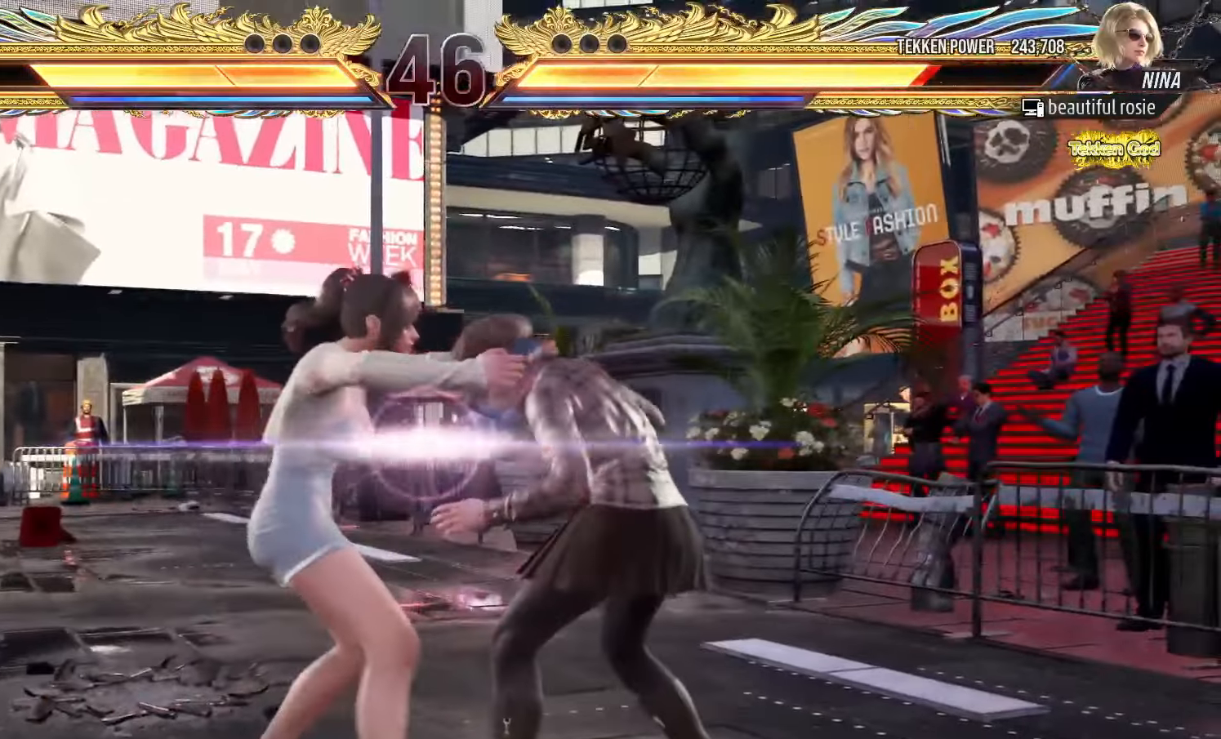
{"buttons": [], "left_stick": "center", "events": [[83, "SQUARE", "down"], [83, "TRIANGLE", "down"], [117, "SQUARE", "up"], [117, "TRIANGLE", "up"], [300, "SQUARE", "down"], [300, "TRIANGLE", "down"], [367, "SQUARE", "up"], [367, "TRIANGLE", "up"]]}
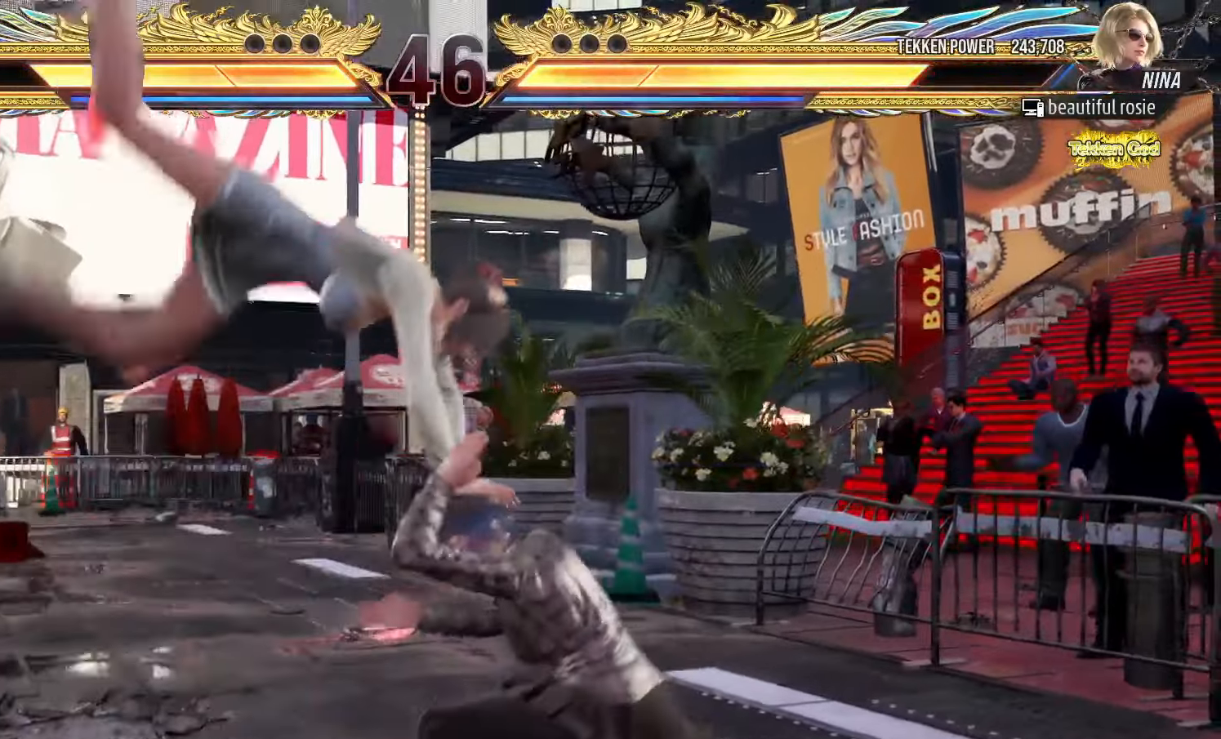
{"buttons": [], "left_stick": "center", "events": [[17, "SQUARE", "down"], [50, "SQUARE", "up"], [117, "SQUARE", "down"], [150, "SQUARE", "up"], [200, "SQUARE", "down"], [250, "SQUARE", "up"], [300, "SQUARE", "down"], [333, "SQUARE", "up"]]}
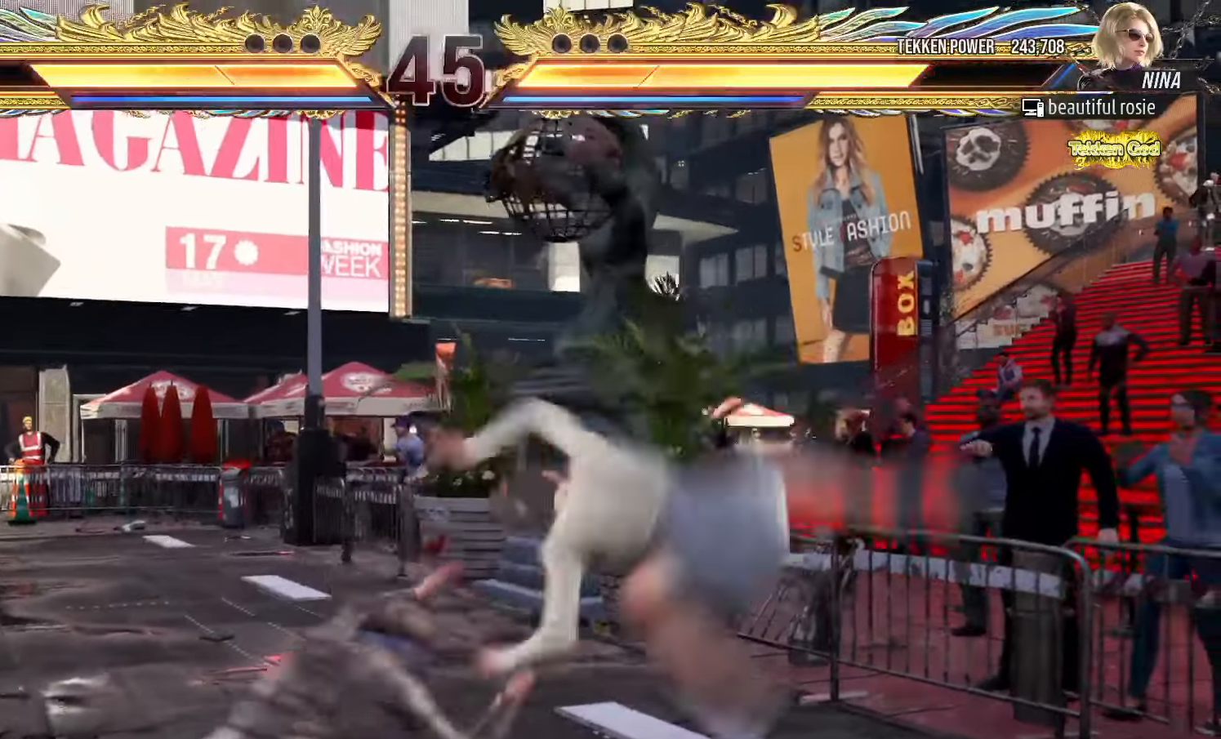
{"buttons": [], "left_stick": "right", "events": [[317, "left_stick", "right"], [383, "left_stick", "center"], [467, "left_stick", "right"]]}
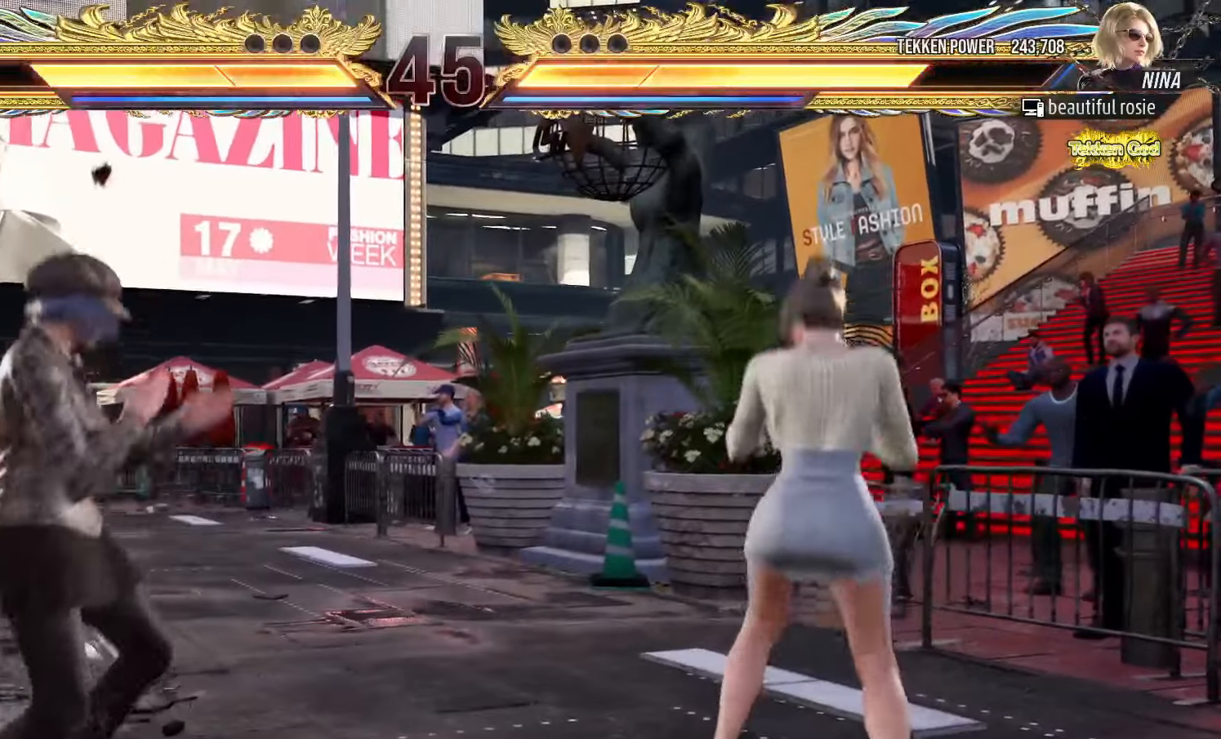
{"buttons": ["CROSS"], "left_stick": "left", "events": [[33, "left_stick", "center"], [100, "left_stick", "right"], [400, "left_stick", "down"], [450, "left_stick", "left"], [483, "CROSS", "down"]]}
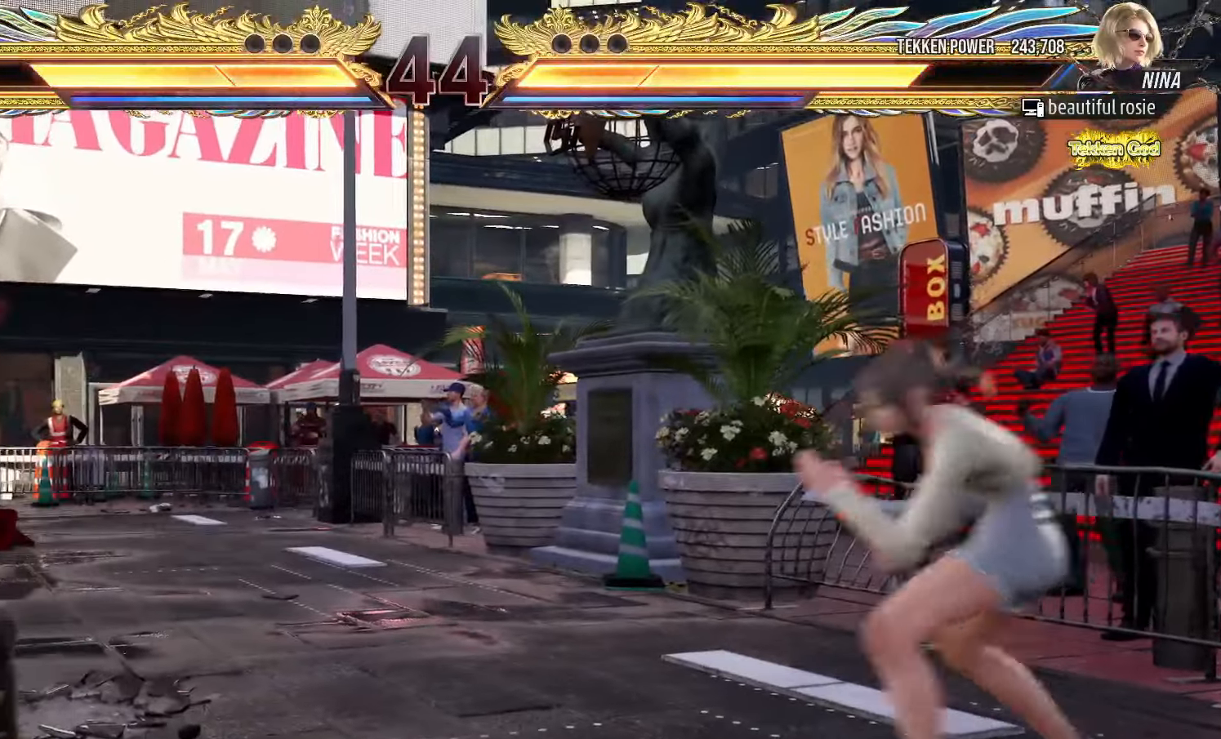
{"buttons": [], "left_stick": "center", "events": [[33, "CROSS", "up"], [117, "TRIANGLE", "down"], [167, "TRIANGLE", "up"], [250, "TRIANGLE", "down"], [283, "TRIANGLE", "up"], [333, "left_stick", "center"], [350, "TRIANGLE", "down"], [417, "TRIANGLE", "up"]]}
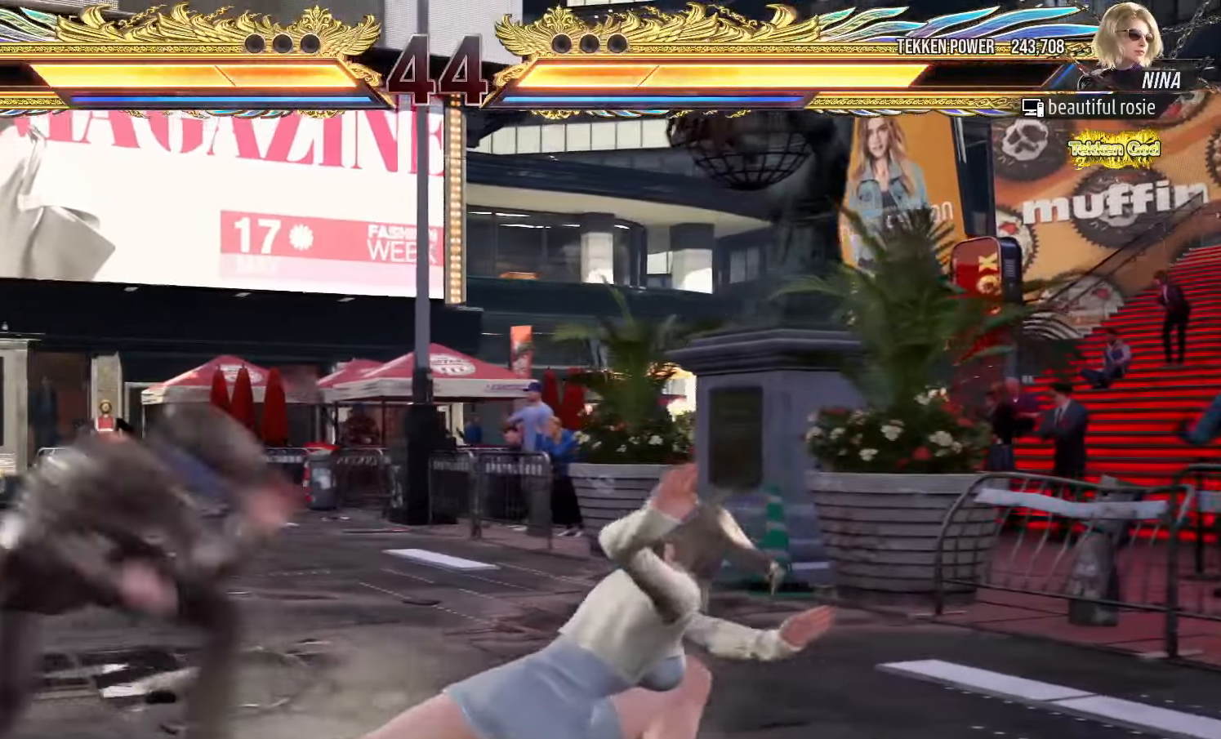
{"buttons": [], "left_stick": "right", "events": [[83, "left_stick", "right"]]}
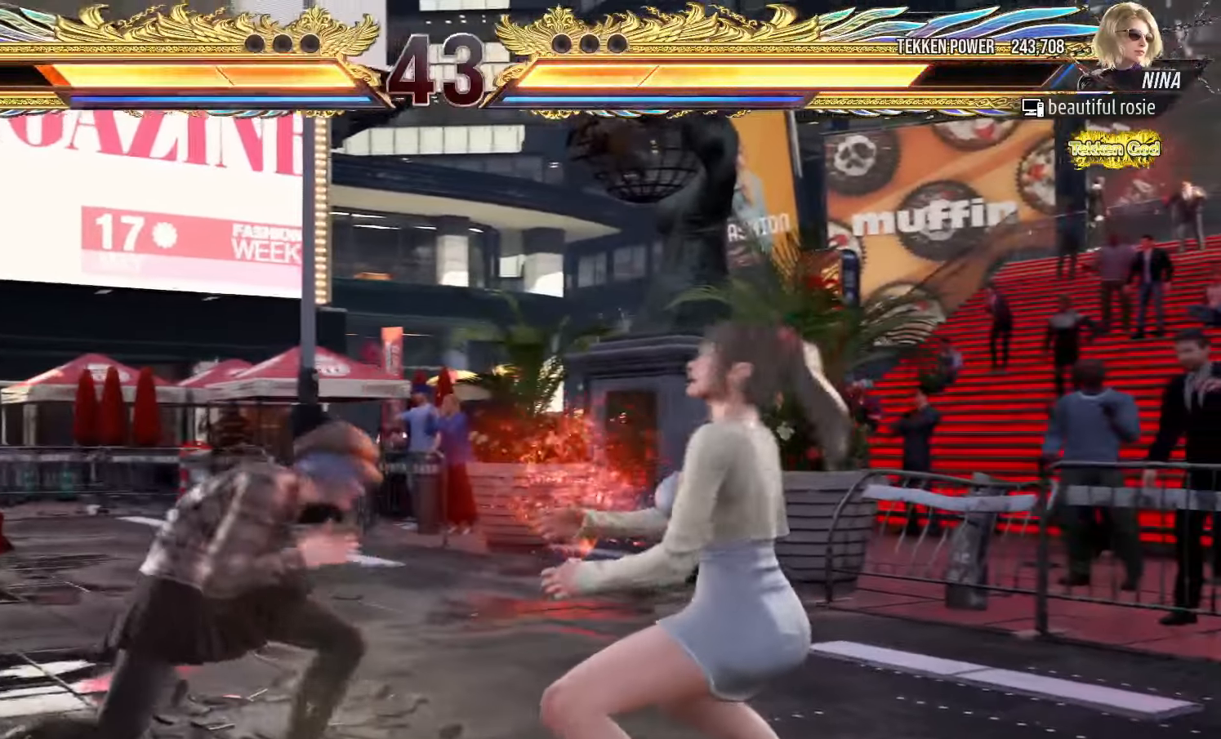
{"buttons": [], "left_stick": "right", "events": []}
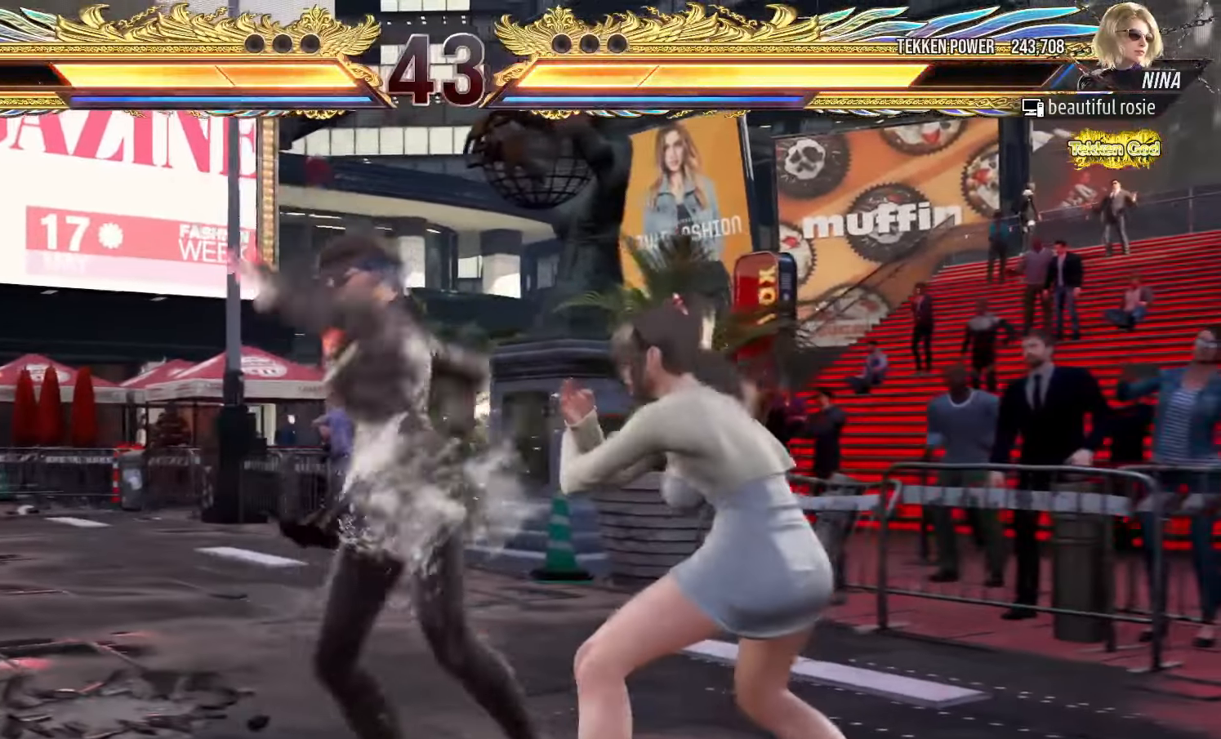
{"buttons": [], "left_stick": "center", "events": [[50, "left_stick", "center"], [100, "left_stick", "down"], [300, "left_stick", "center"], [333, "TRIANGLE", "down"], [417, "TRIANGLE", "up"]]}
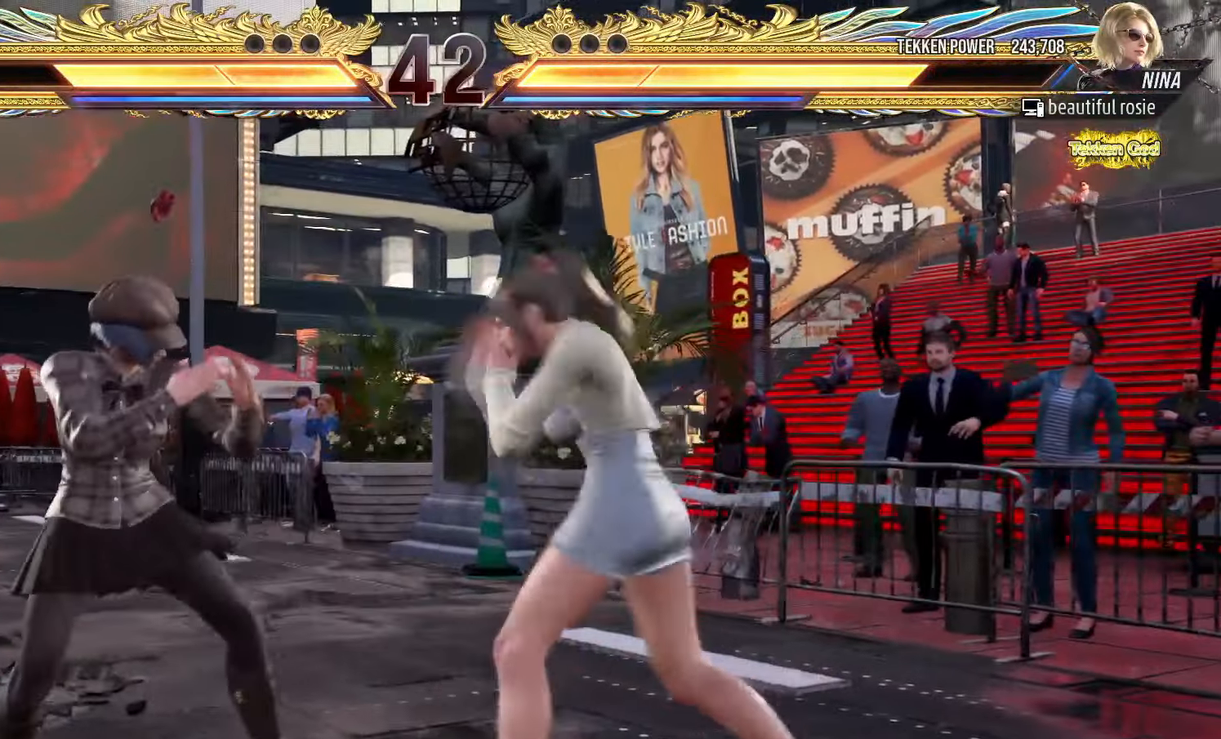
{"buttons": [], "left_stick": "center", "events": [[67, "left_stick", "right"], [233, "left_stick", "center"], [283, "left_stick", "down-left"], [300, "TRIANGLE", "down"], [367, "TRIANGLE", "up"], [450, "left_stick", "center"]]}
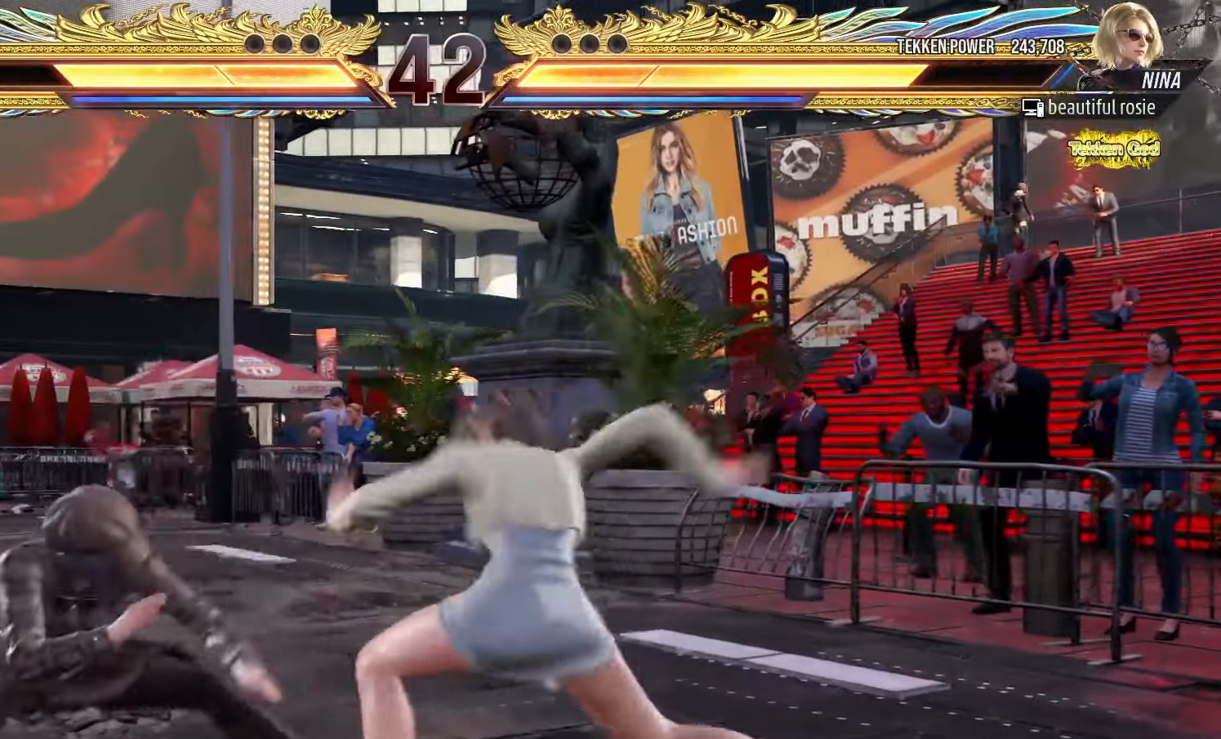
{"buttons": [], "left_stick": "right", "events": [[267, "left_stick", "right"]]}
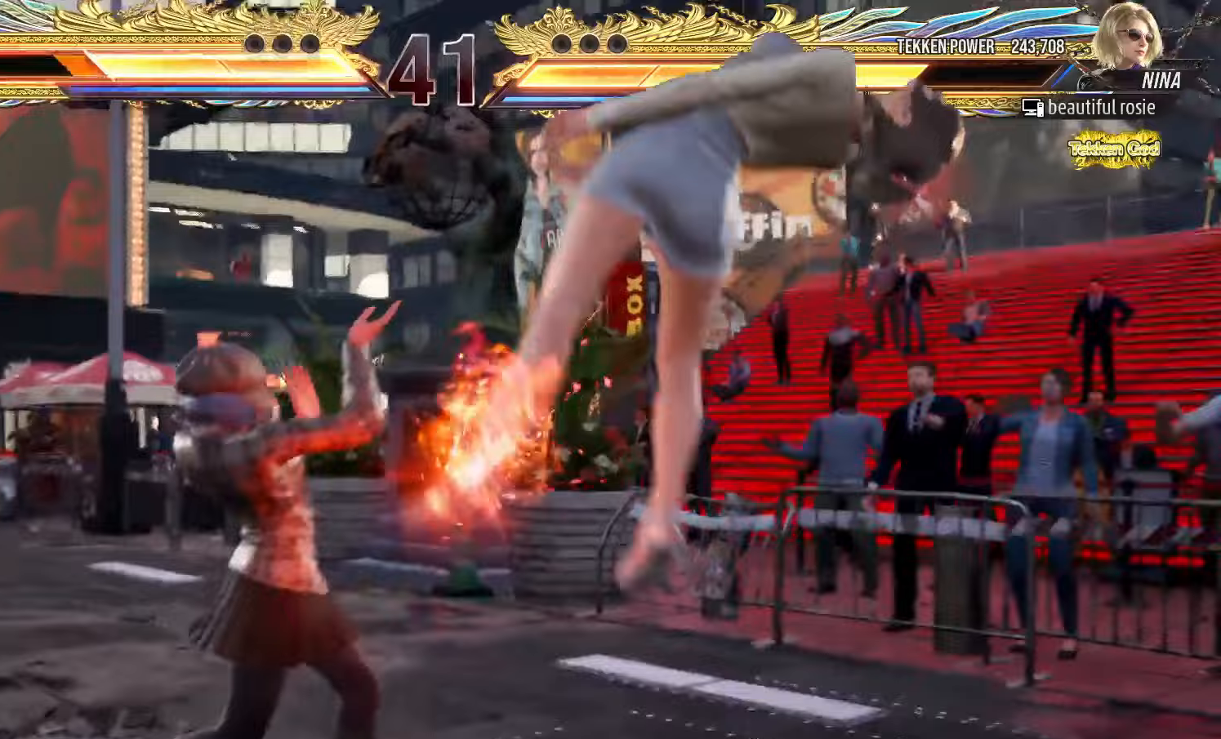
{"buttons": [], "left_stick": "center", "events": [[117, "left_stick", "center"], [167, "TRIANGLE", "down"], [183, "TRIANGLE", "up"], [250, "SQUARE", "down"], [300, "SQUARE", "up"], [350, "TRIANGLE", "down"], [400, "TRIANGLE", "up"], [450, "SQUARE", "down"], [483, "SQUARE", "up"]]}
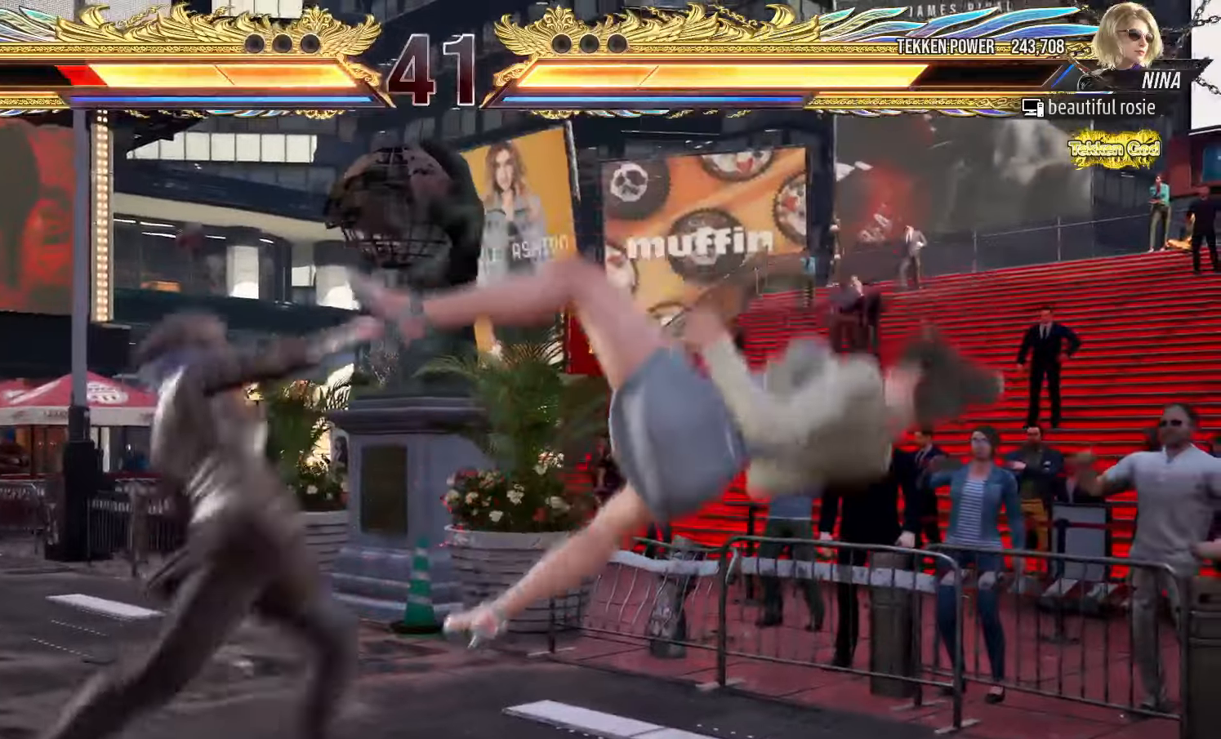
{"buttons": ["SQUARE"], "left_stick": "center", "events": [[33, "TRIANGLE", "down"], [83, "TRIANGLE", "up"], [117, "SQUARE", "down"], [167, "SQUARE", "up"], [233, "TRIANGLE", "down"], [267, "TRIANGLE", "up"], [317, "SQUARE", "down"], [367, "SQUARE", "up"], [417, "TRIANGLE", "down"], [467, "TRIANGLE", "up"], [500, "SQUARE", "down"]]}
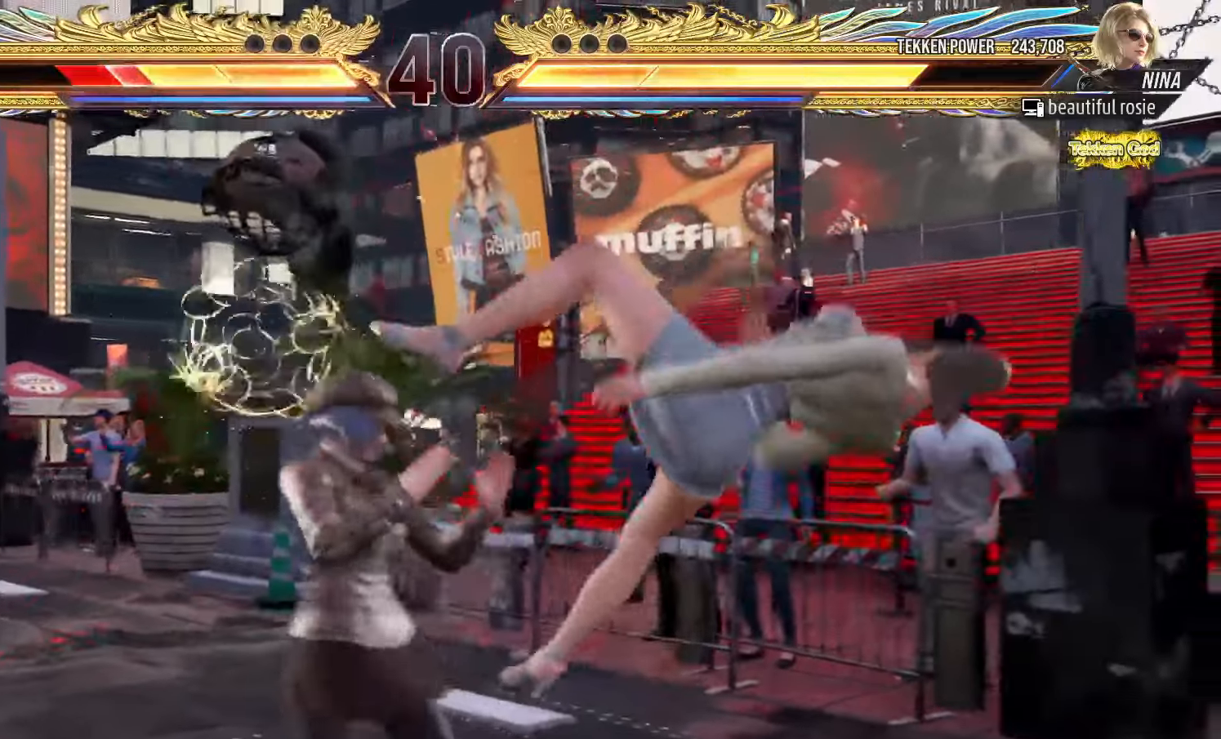
{"buttons": ["TRIANGLE"], "left_stick": "center"}
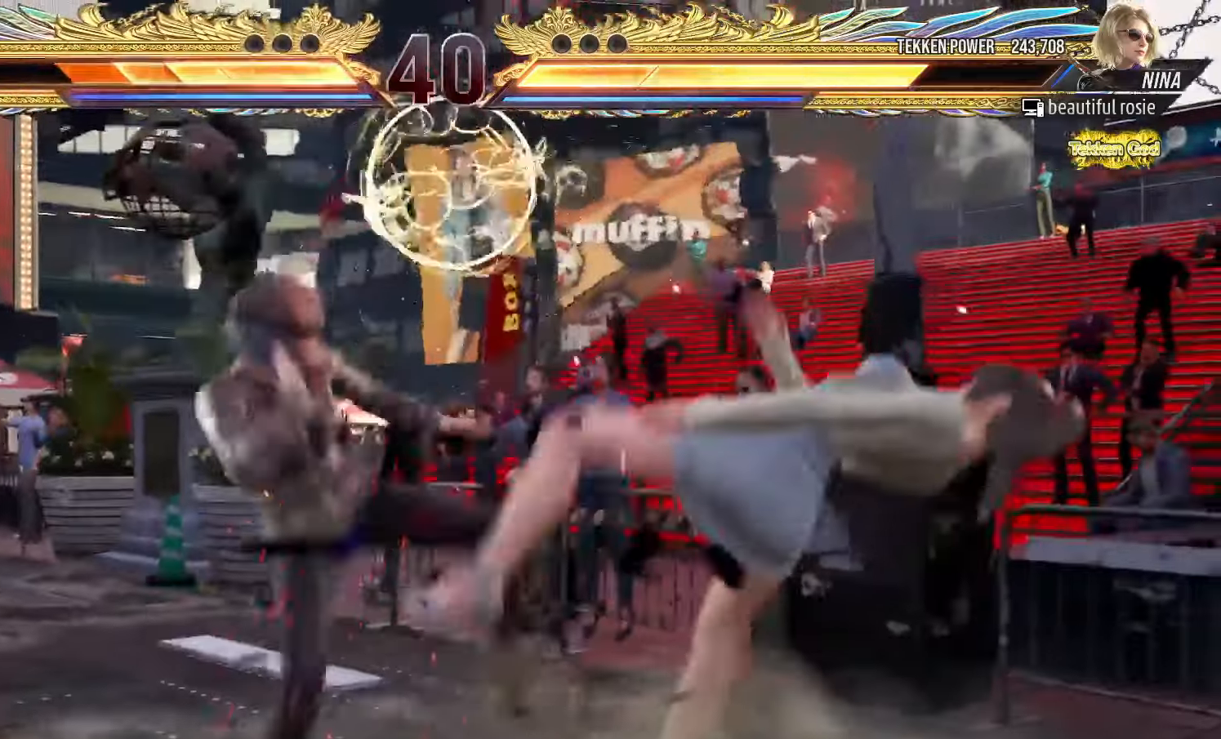
{"buttons": [], "left_stick": "center", "events": [[50, "TRIANGLE", "up"], [67, "SQUARE", "down"], [133, "SQUARE", "up"], [183, "TRIANGLE", "down"], [233, "TRIANGLE", "up"], [283, "SQUARE", "down"], [333, "SQUARE", "up"], [383, "TRIANGLE", "down"], [433, "TRIANGLE", "up"], [450, "SQUARE", "down"], [500, "SQUARE", "up"]]}
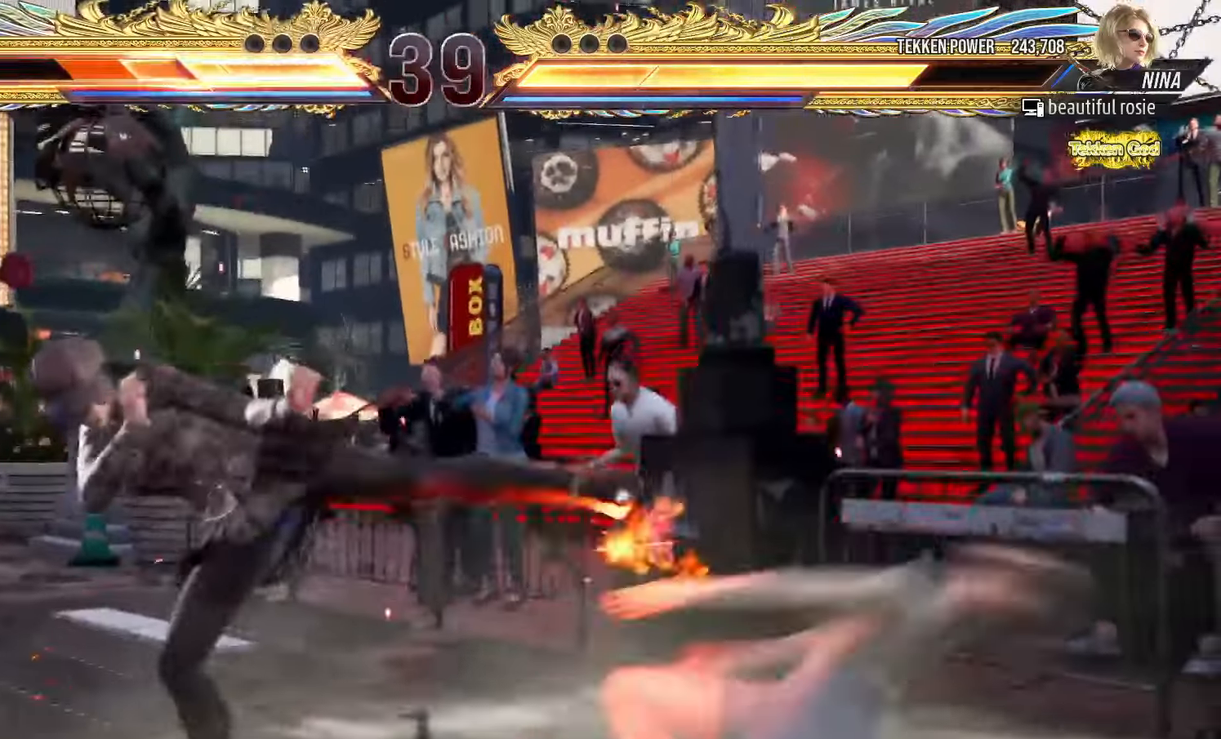
{"buttons": [], "left_stick": "center", "events": [[50, "TRIANGLE", "down"], [117, "TRIANGLE", "up"], [167, "SQUARE", "down"], [217, "SQUARE", "up"], [250, "TRIANGLE", "down"], [317, "TRIANGLE", "up"], [350, "SQUARE", "down"], [400, "SQUARE", "up"], [450, "TRIANGLE", "down"], [500, "TRIANGLE", "up"]]}
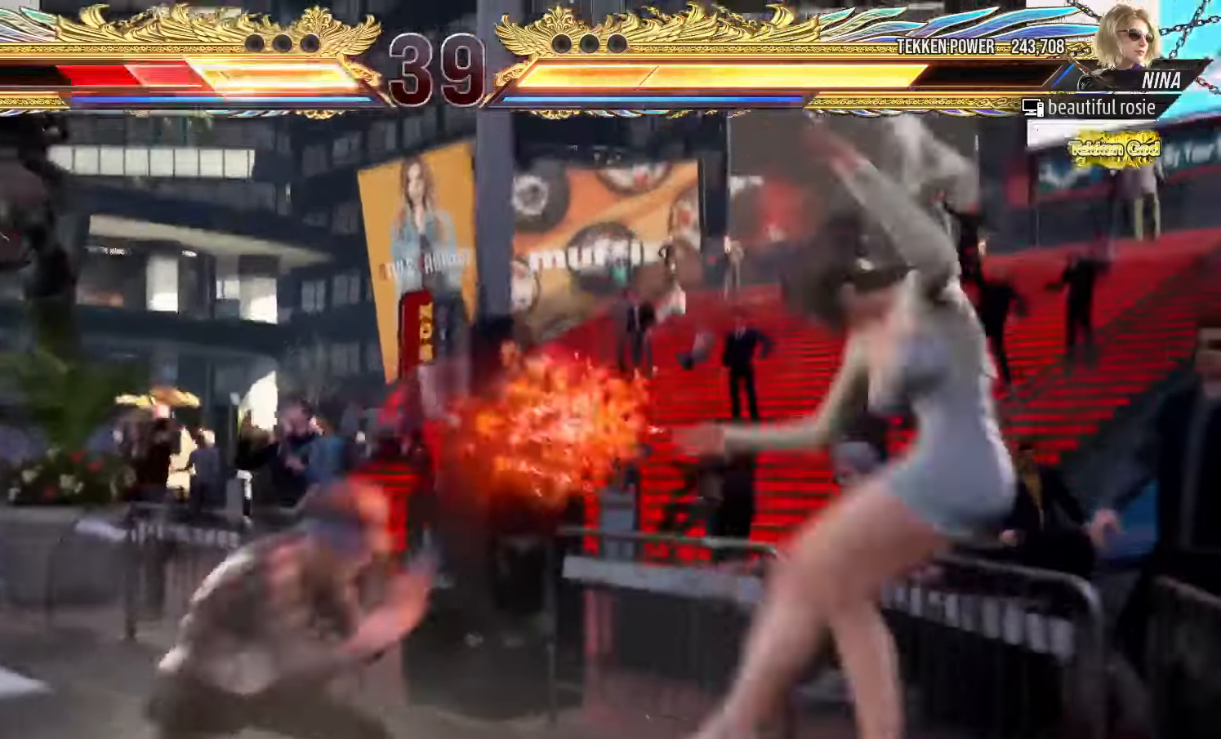
{"buttons": [], "left_stick": "center", "events": [[33, "SQUARE", "down"], [100, "SQUARE", "up"], [133, "TRIANGLE", "down"], [200, "TRIANGLE", "up"], [217, "SQUARE", "down"], [283, "SQUARE", "up"], [317, "TRIANGLE", "down"], [367, "TRIANGLE", "up"], [417, "SQUARE", "down"], [483, "SQUARE", "up"]]}